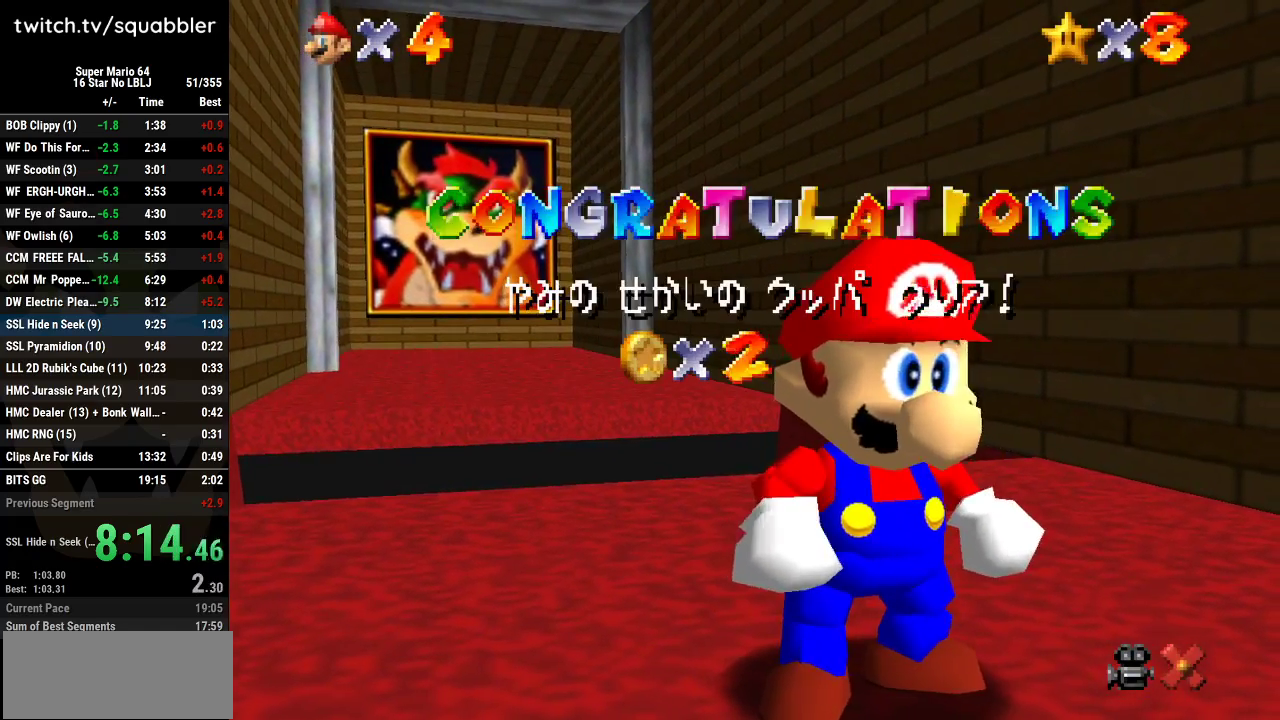
Gameplay with a controller (Nintendo layout); each line is a JSON object with the inputs held at the frame after it. "events" lists button and stick changes between this image and that frame as [ms after this image, input, new state], when the widget could be followed in between. Not read: L3 R3.
{"buttons": ["A"], "left_stick": "center", "events": [[417, "A", "down"]]}
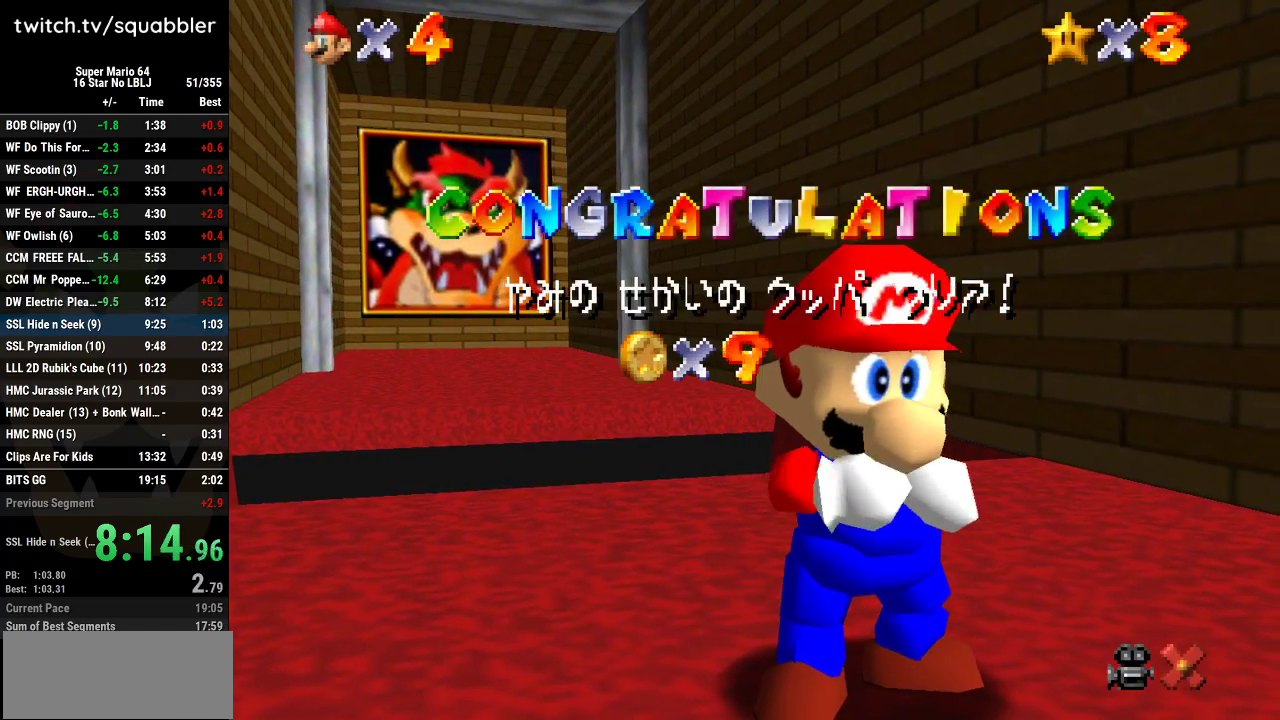
{"buttons": ["A", "B"], "left_stick": "center", "events": [[50, "A", "up"], [100, "A", "down"], [133, "B", "down"], [200, "B", "up"], [233, "A", "up"], [283, "A", "down"], [317, "B", "down"], [383, "B", "up"], [484, "B", "down"]]}
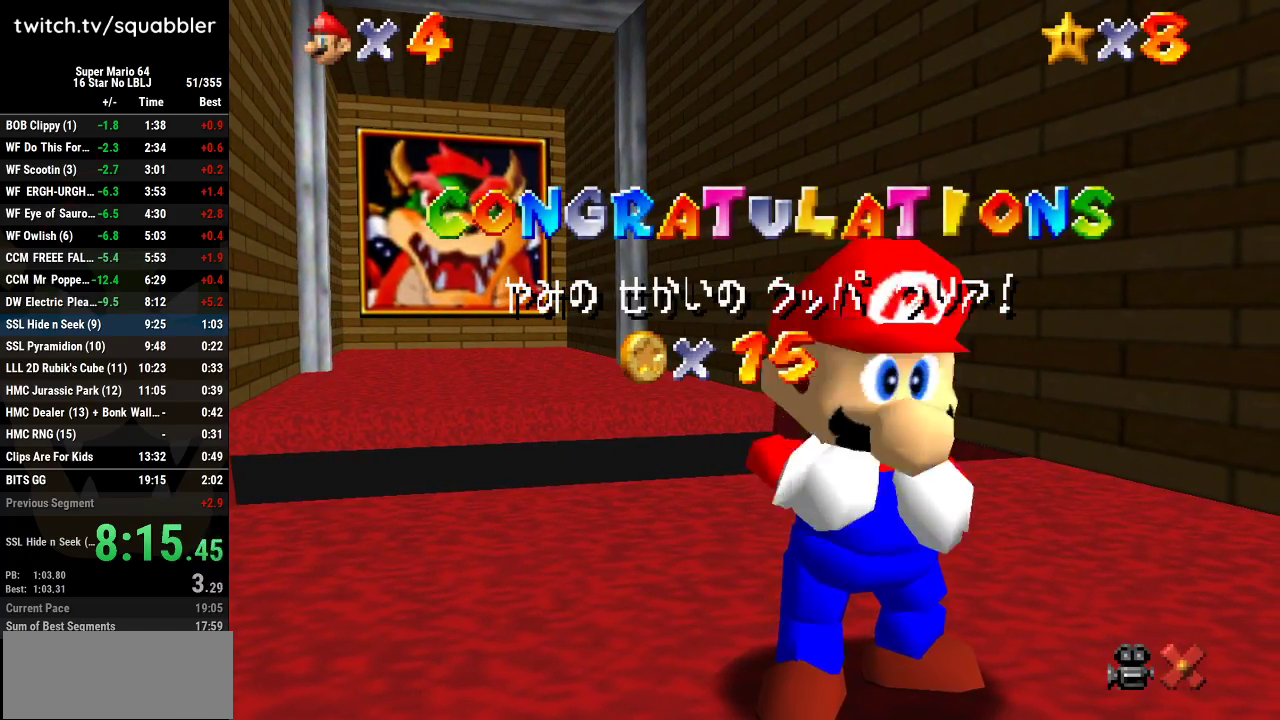
{"buttons": [], "left_stick": "center", "events": [[34, "B", "up"], [134, "B", "down"], [234, "B", "up"], [267, "A", "up"], [317, "A", "down"], [317, "B", "down"], [417, "B", "up"], [451, "A", "up"]]}
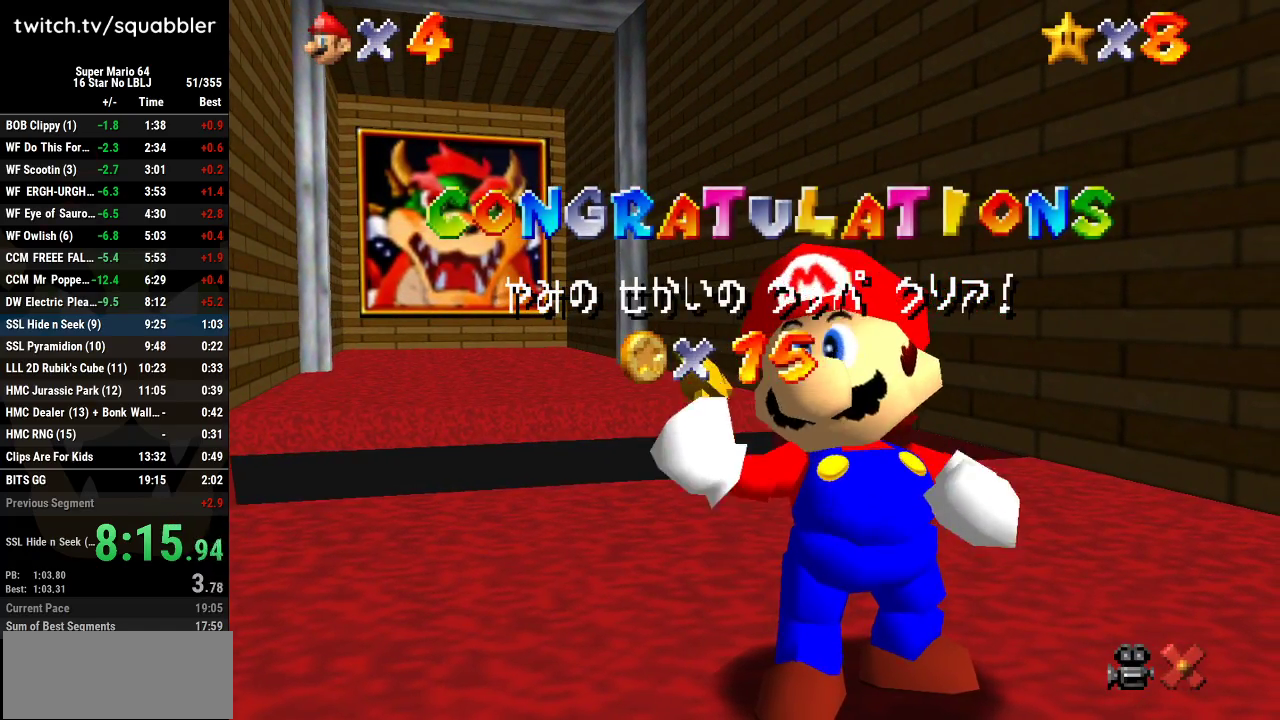
{"buttons": ["A"], "left_stick": "center", "events": [[33, "A", "down"], [33, "B", "down"], [117, "B", "up"], [150, "A", "up"], [217, "A", "down"], [334, "A", "up"], [400, "A", "down"], [400, "B", "down"], [484, "B", "up"]]}
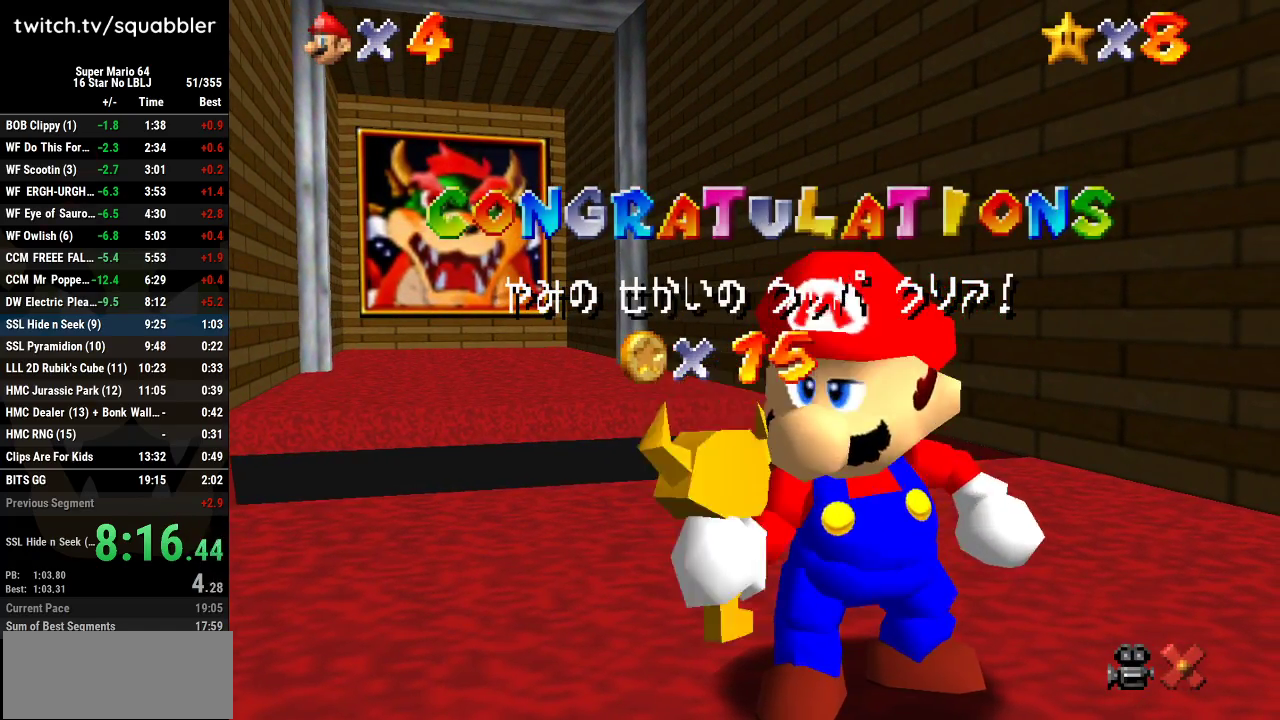
{"buttons": ["A", "B"], "left_stick": "center", "events": [[16, "A", "up"], [83, "A", "down"], [116, "B", "down"], [183, "B", "up"], [300, "B", "down"], [367, "B", "up"], [433, "A", "up"], [500, "A", "down"], [500, "B", "down"]]}
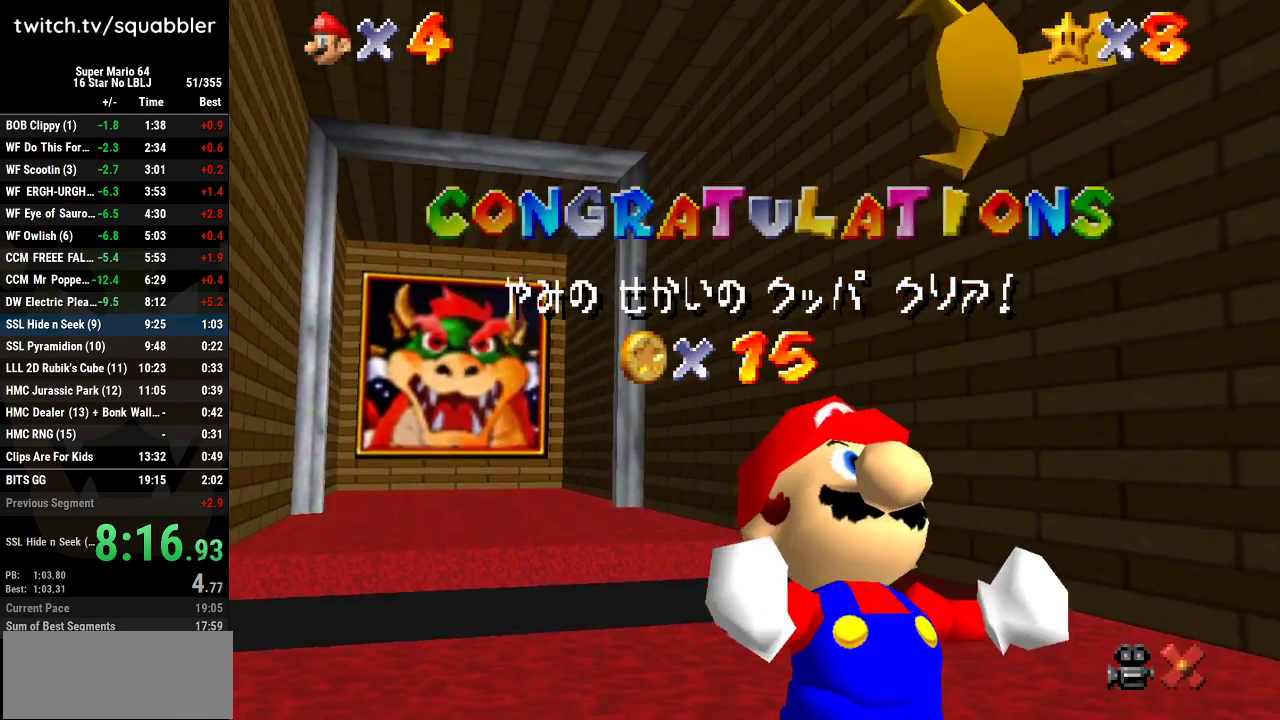
{"buttons": [], "left_stick": "center", "events": [[50, "B", "up"], [117, "A", "up"], [184, "A", "down"], [184, "B", "down"], [250, "B", "up"], [300, "A", "up"], [367, "A", "down"], [400, "B", "down"], [434, "B", "up"], [484, "A", "up"]]}
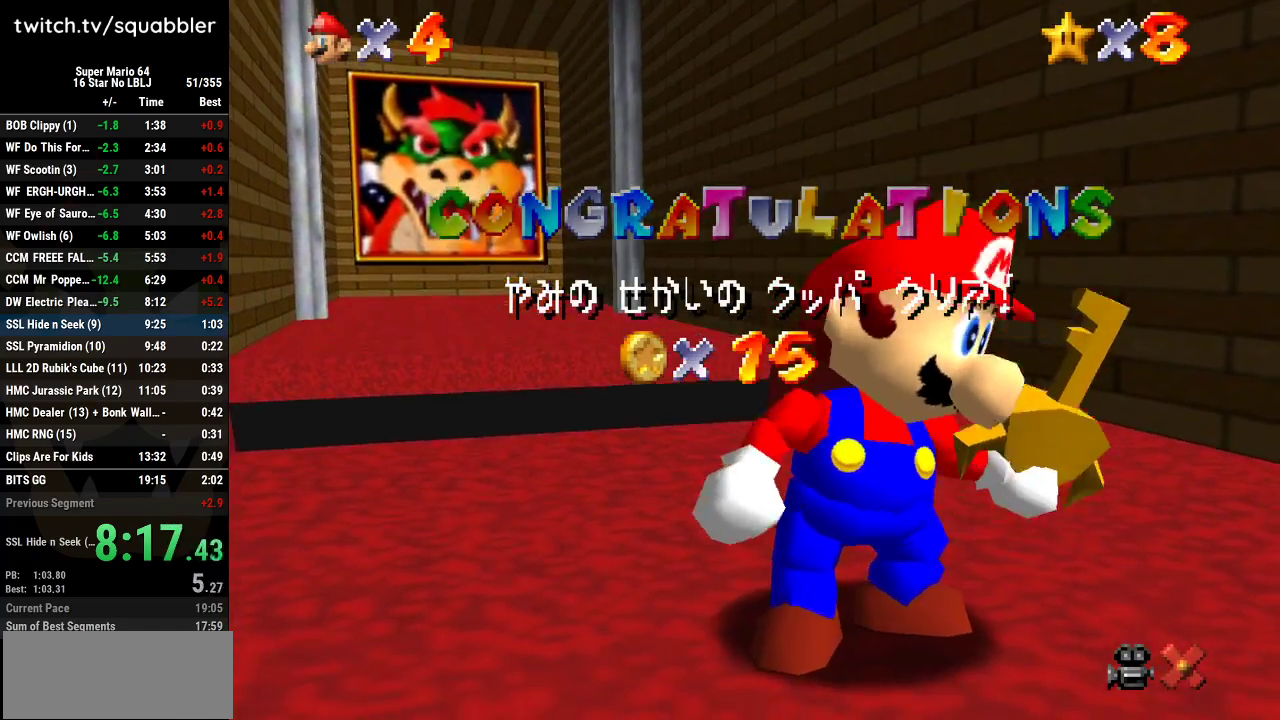
{"buttons": ["A"], "left_stick": "center", "events": [[16, "A", "down"], [50, "B", "down"], [116, "B", "up"], [183, "A", "up"], [250, "A", "down"], [250, "B", "down"], [300, "B", "up"], [367, "A", "up"], [400, "A", "down"], [433, "B", "down"], [500, "B", "up"]]}
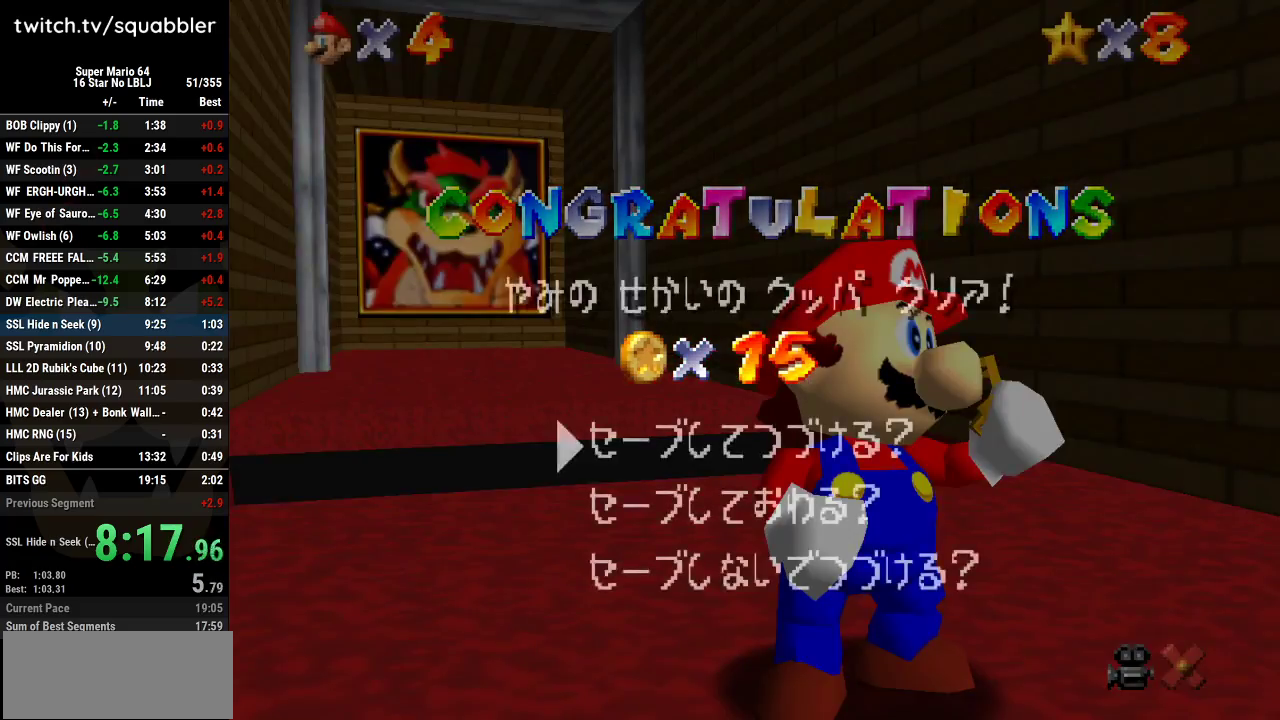
{"buttons": [], "left_stick": "down-right", "events": [[83, "B", "down"], [184, "B", "up"], [217, "A", "up"], [367, "left_stick", "down-right"]]}
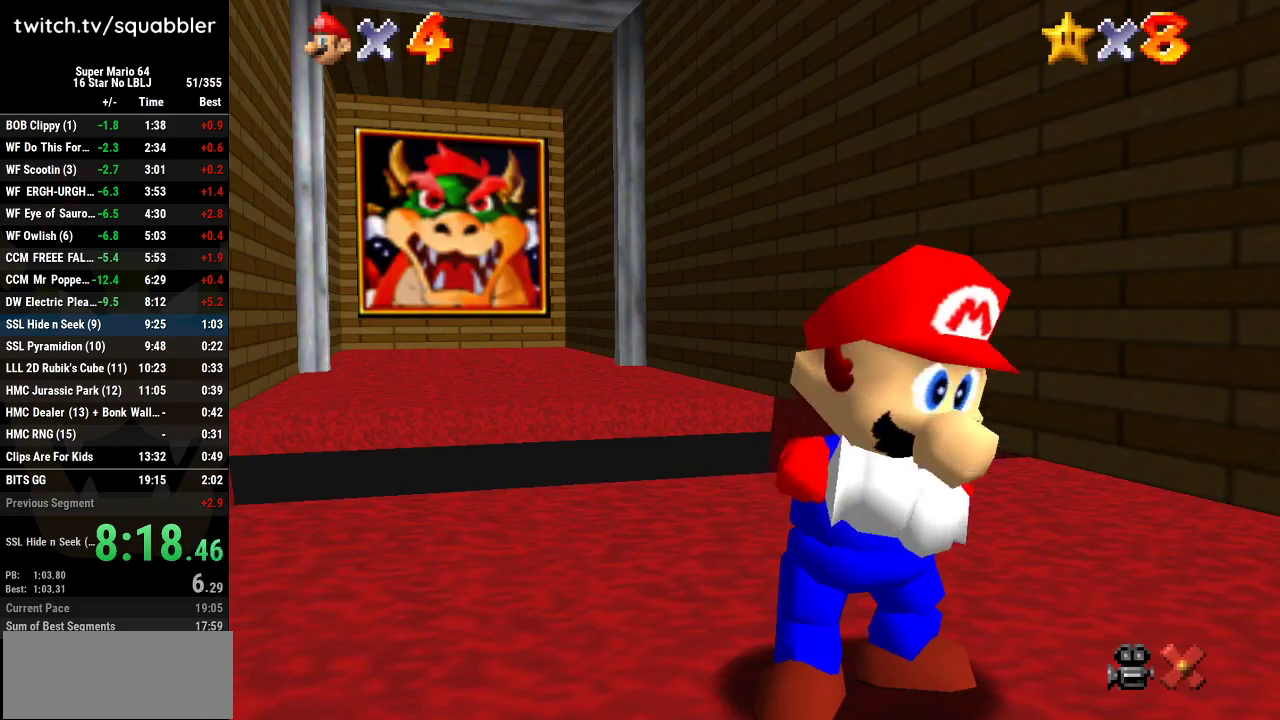
{"buttons": [], "left_stick": "down-right", "events": []}
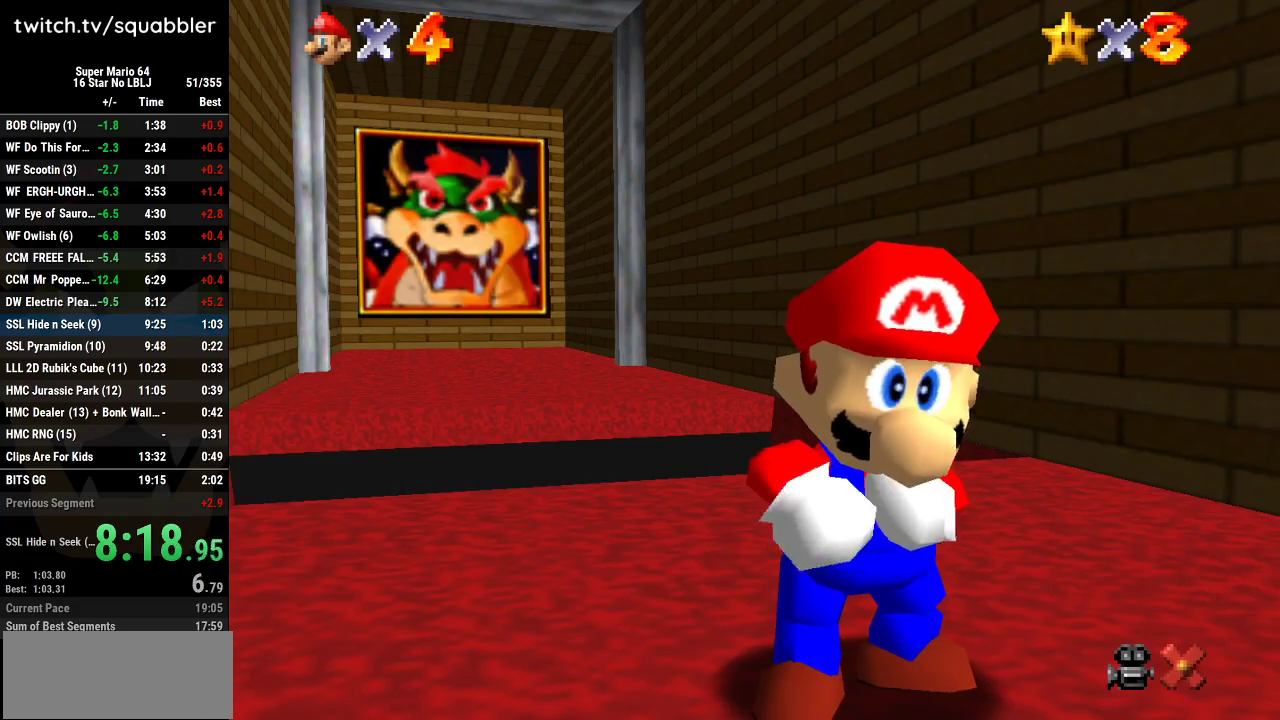
{"buttons": [], "left_stick": "down-right", "events": []}
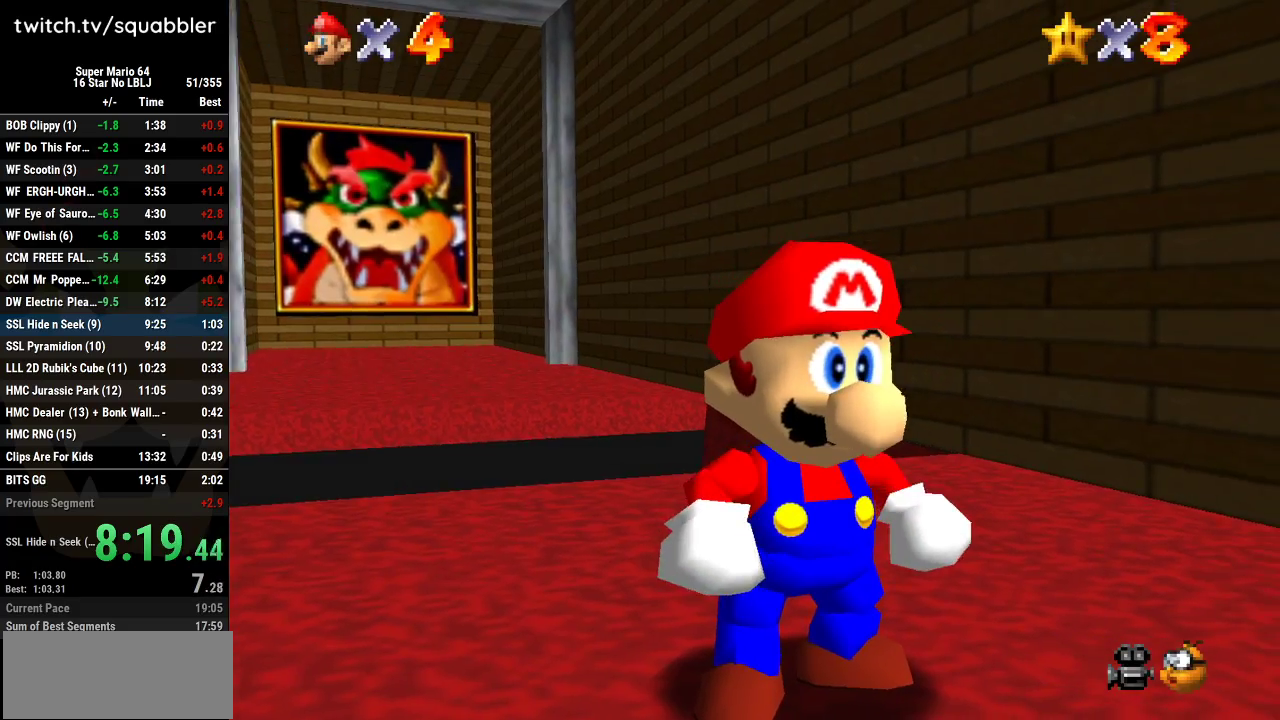
{"buttons": ["A", "L1"], "left_stick": "down-right", "events": [[300, "L1", "down"], [367, "A", "down"]]}
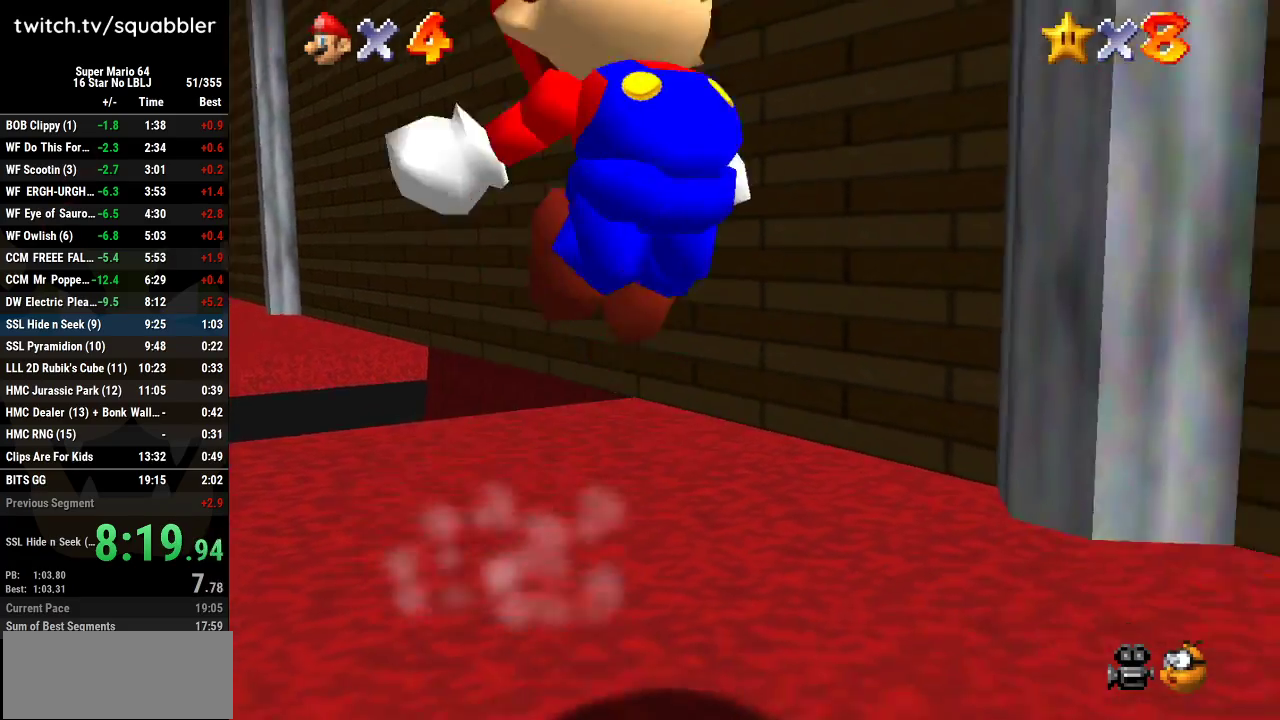
{"buttons": ["A"], "left_stick": "right", "events": [[217, "L1", "up"], [300, "left_stick", "right"]]}
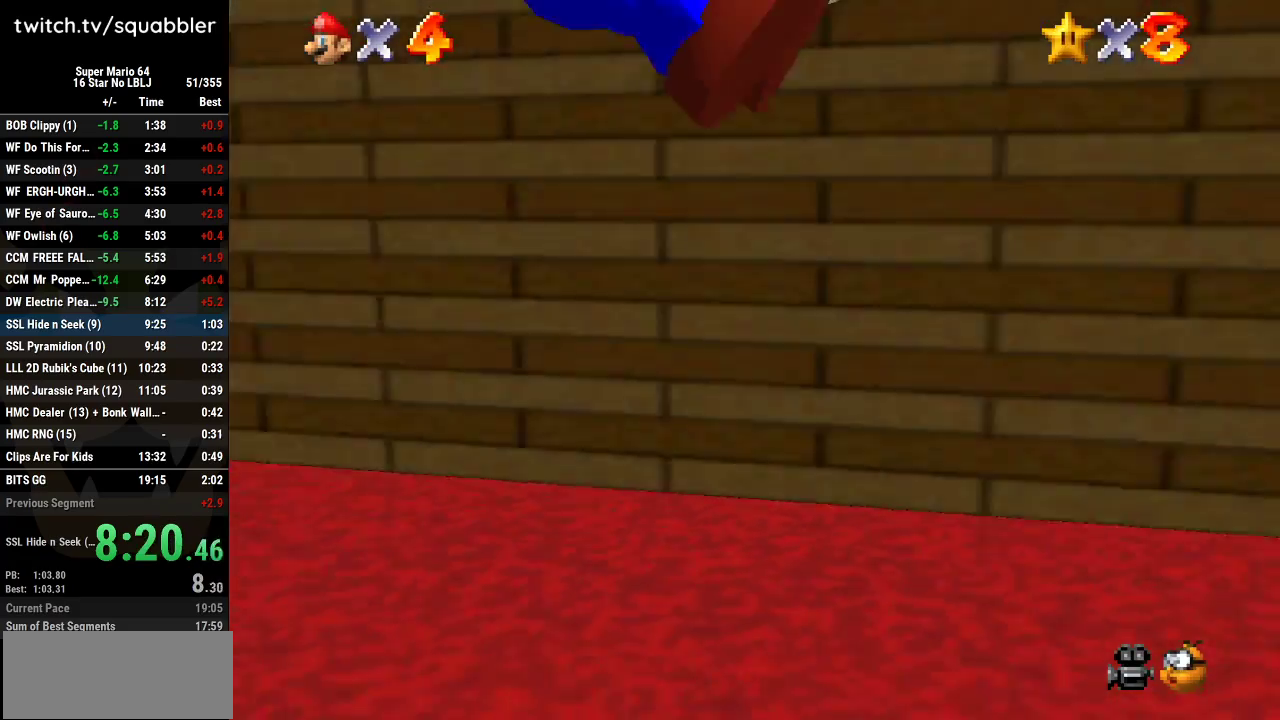
{"buttons": [], "left_stick": "up-right", "events": [[84, "left_stick", "up-right"], [217, "A", "up"]]}
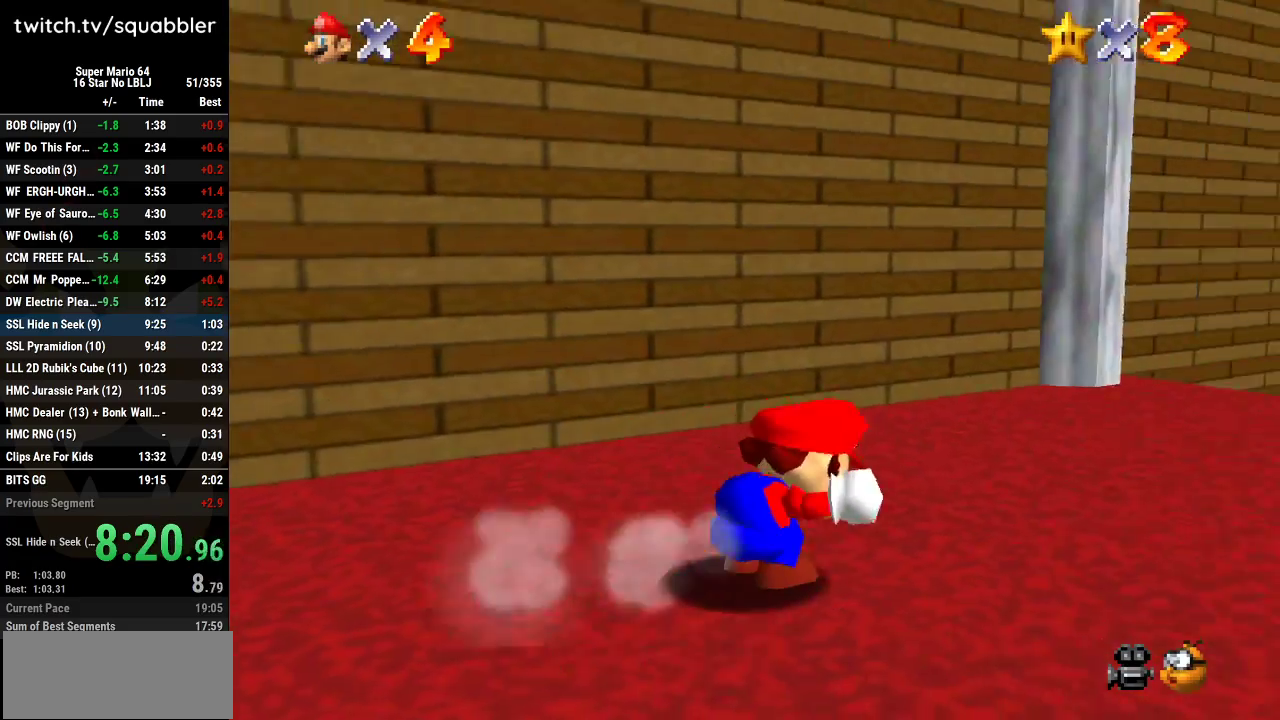
{"buttons": [], "left_stick": "up", "events": [[267, "B", "down"], [400, "B", "up"], [417, "left_stick", "up"]]}
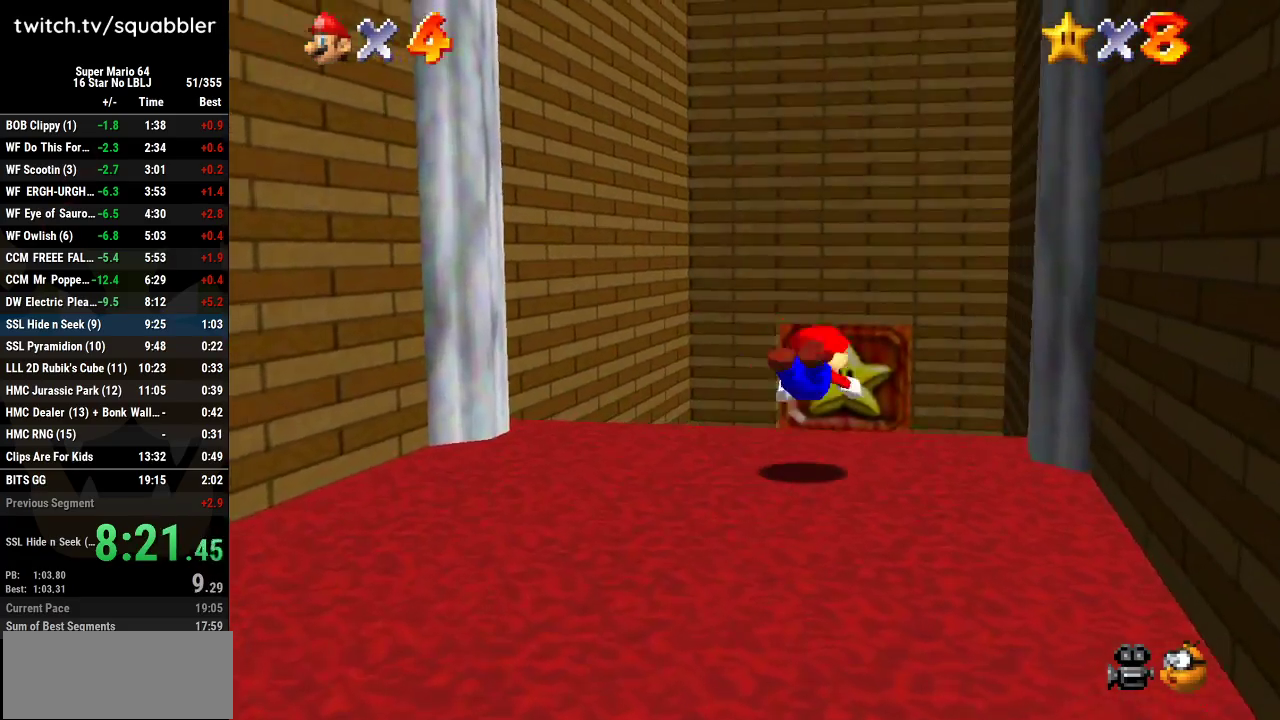
{"buttons": [], "left_stick": "up-left", "events": [[16, "A", "down"], [150, "A", "up"], [150, "left_stick", "up-left"], [266, "A", "down"], [383, "A", "up"]]}
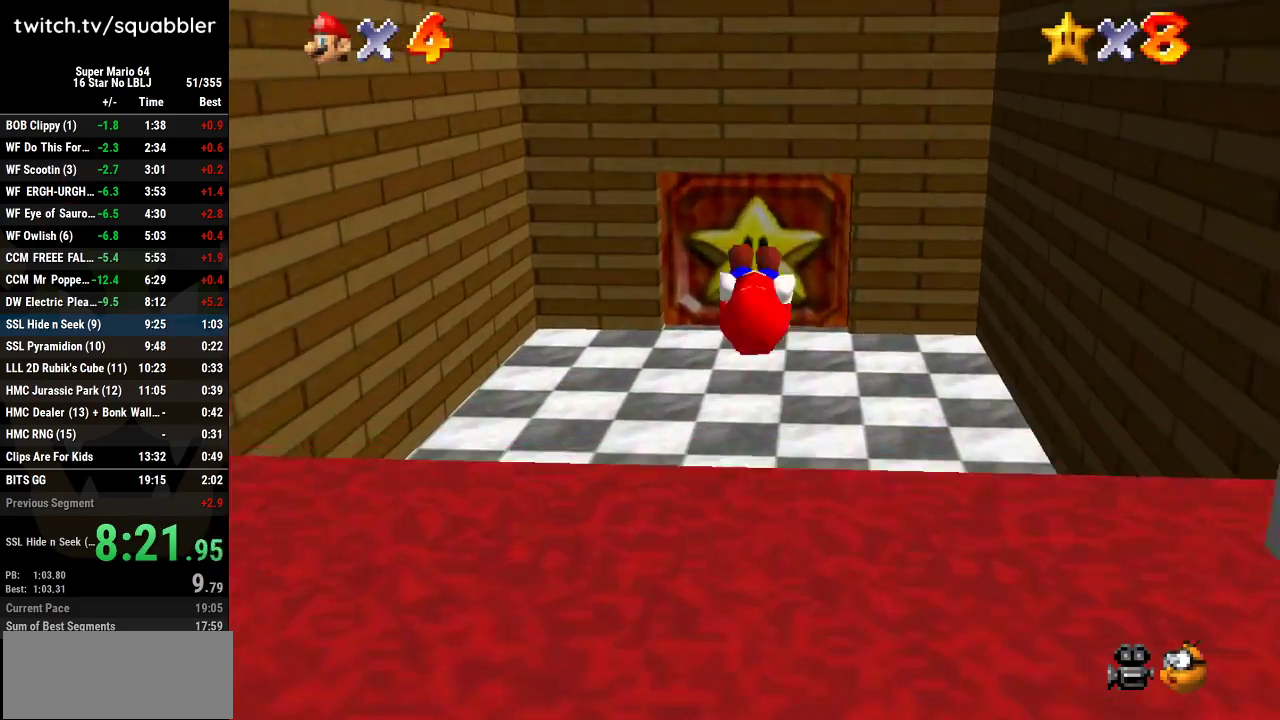
{"buttons": [], "left_stick": "up", "events": [[17, "left_stick", "up"], [117, "left_stick", "up-right"], [234, "left_stick", "right"], [300, "left_stick", "up-right"], [367, "left_stick", "up"]]}
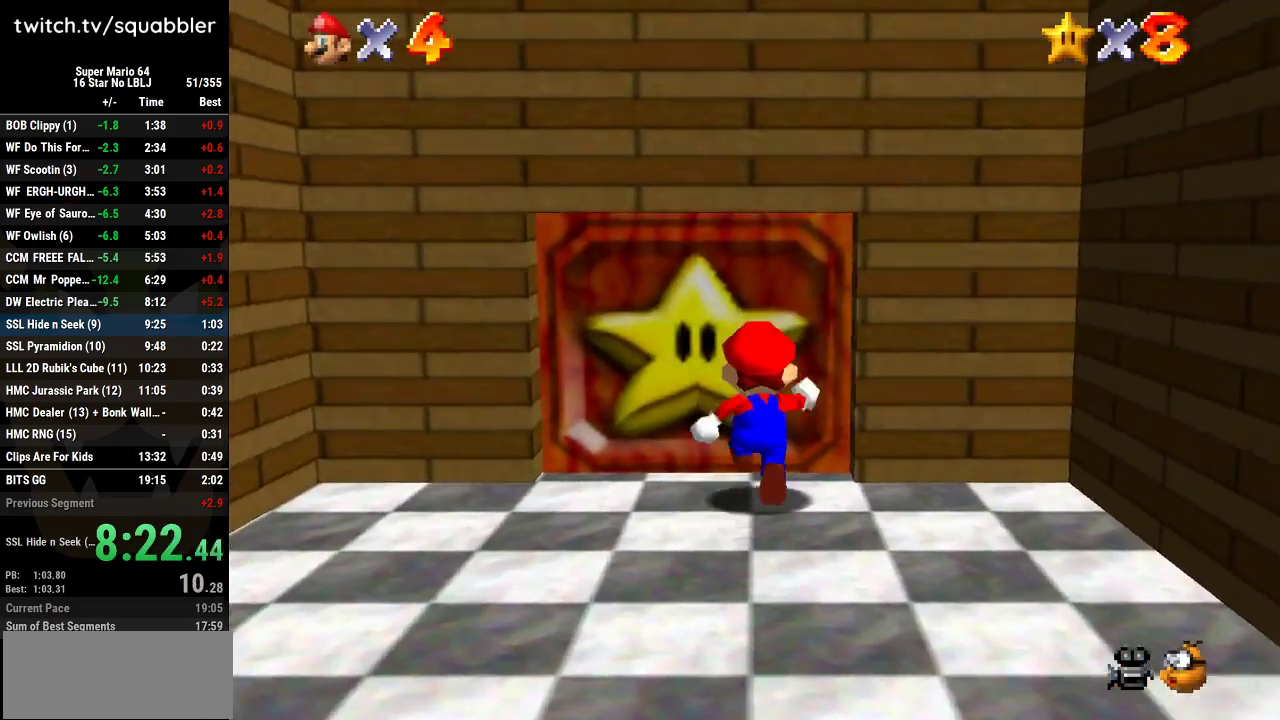
{"buttons": [], "left_stick": "center", "events": [[84, "left_stick", "center"]]}
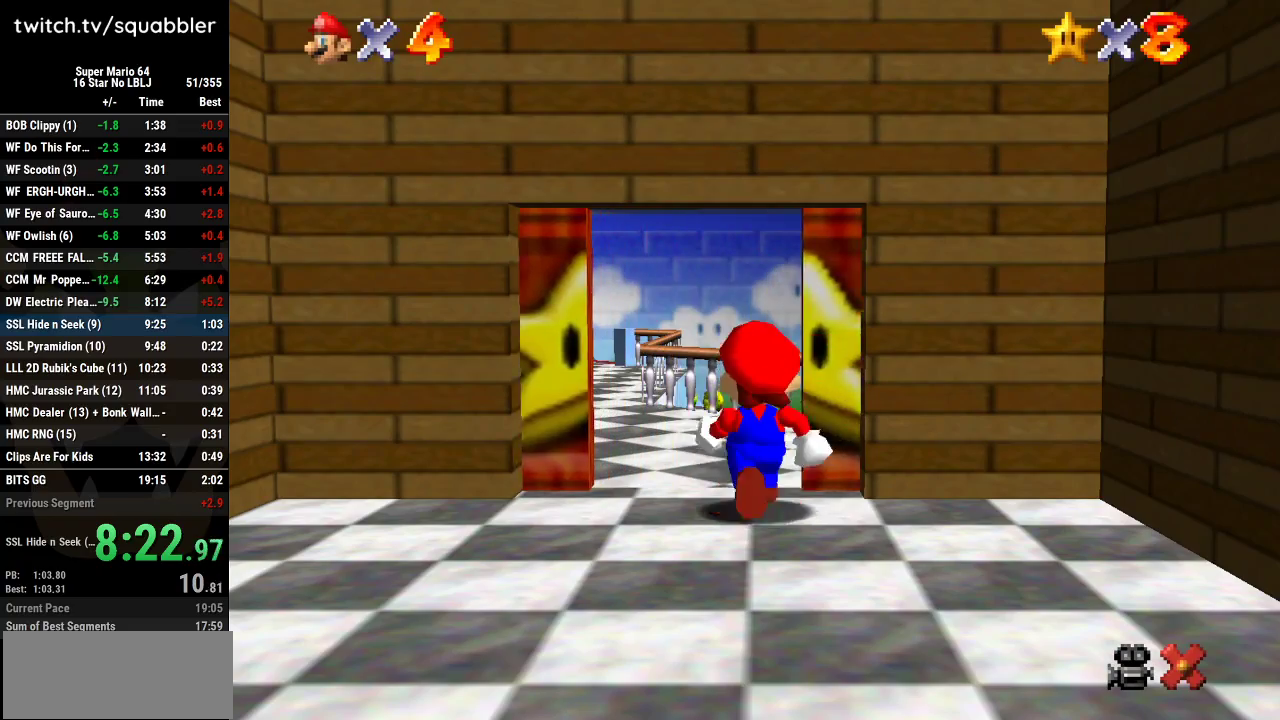
{"buttons": [], "left_stick": "center", "events": []}
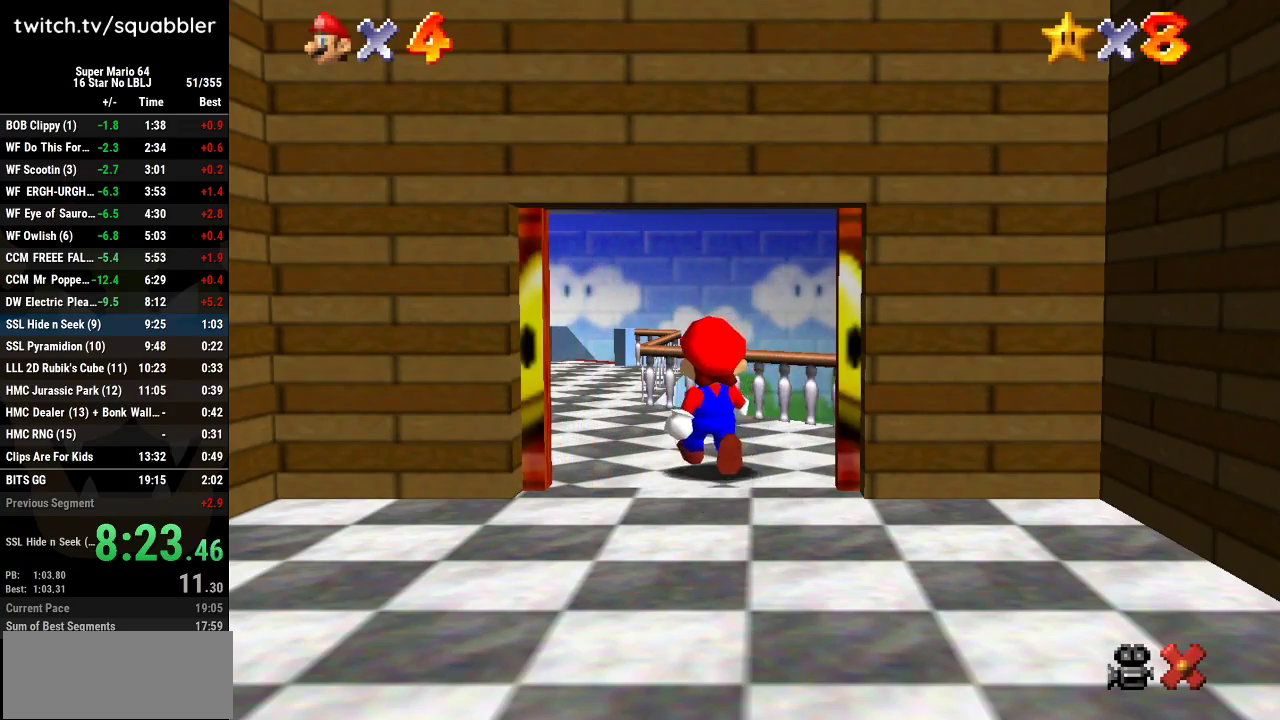
{"buttons": [], "left_stick": "down", "events": [[450, "left_stick", "down"]]}
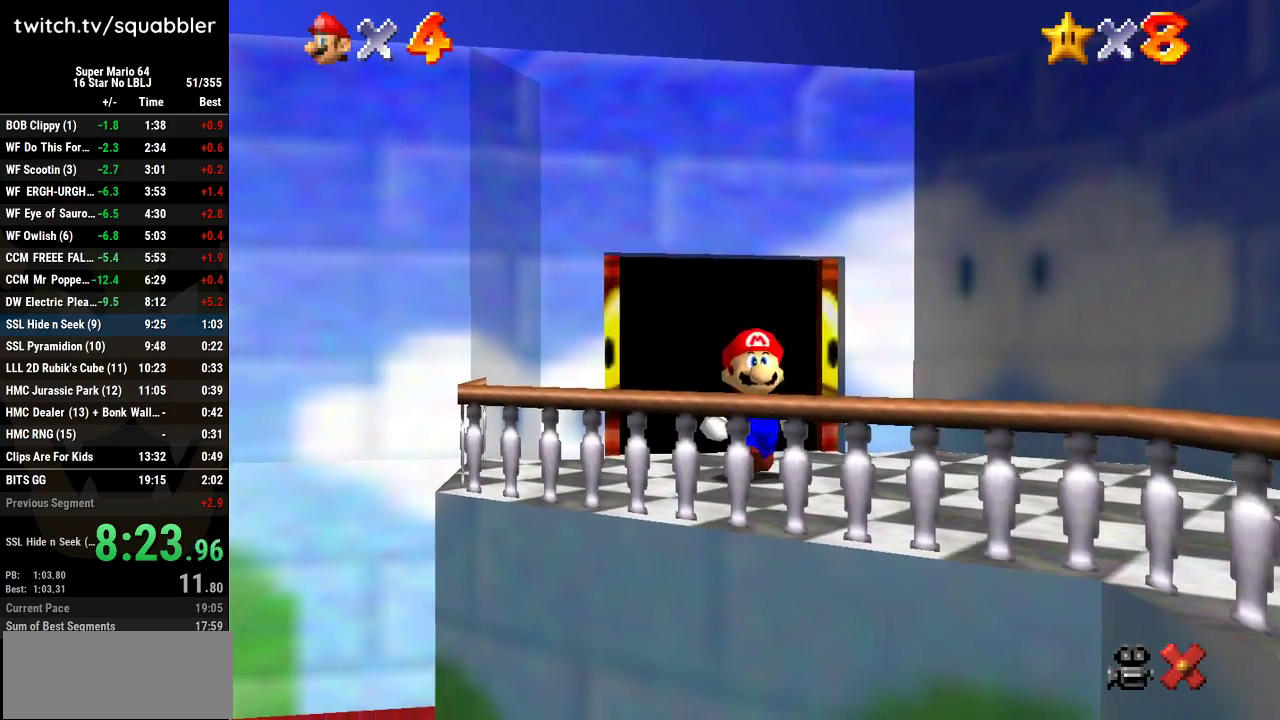
{"buttons": ["A"], "left_stick": "down-right", "events": [[417, "A", "down"], [450, "left_stick", "down-right"]]}
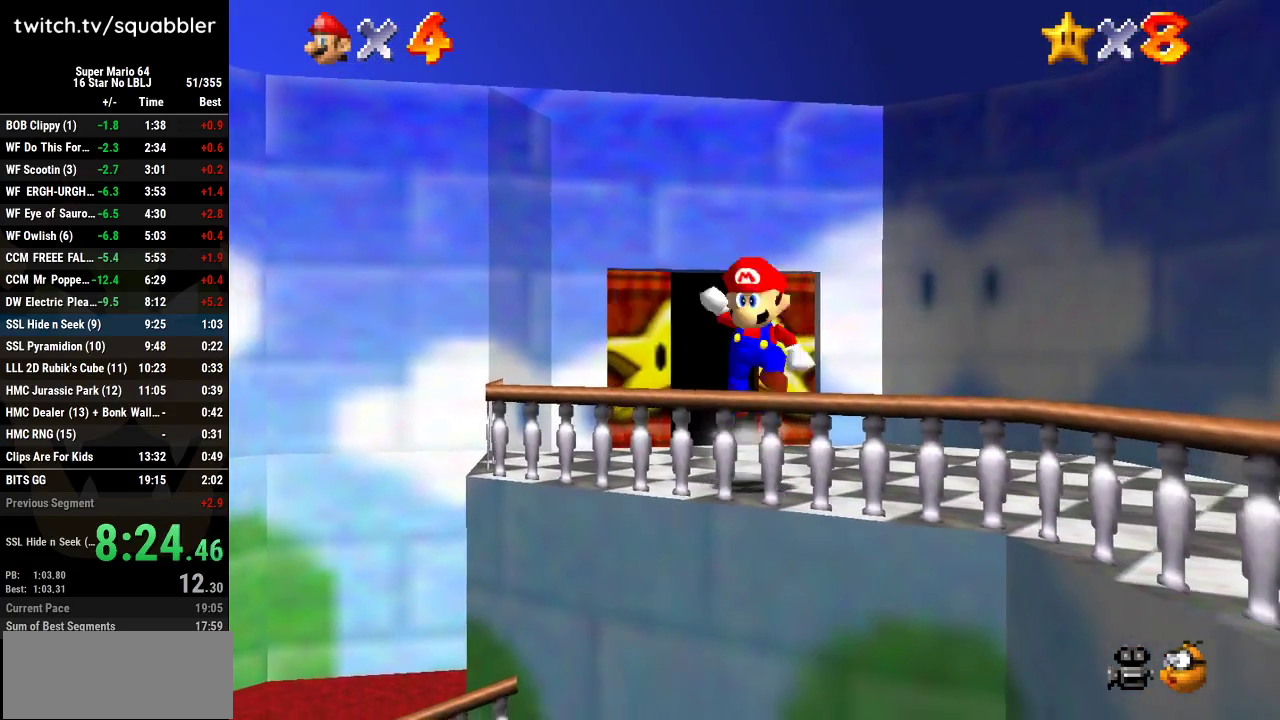
{"buttons": [], "left_stick": "center", "events": [[167, "A", "up"], [301, "left_stick", "center"]]}
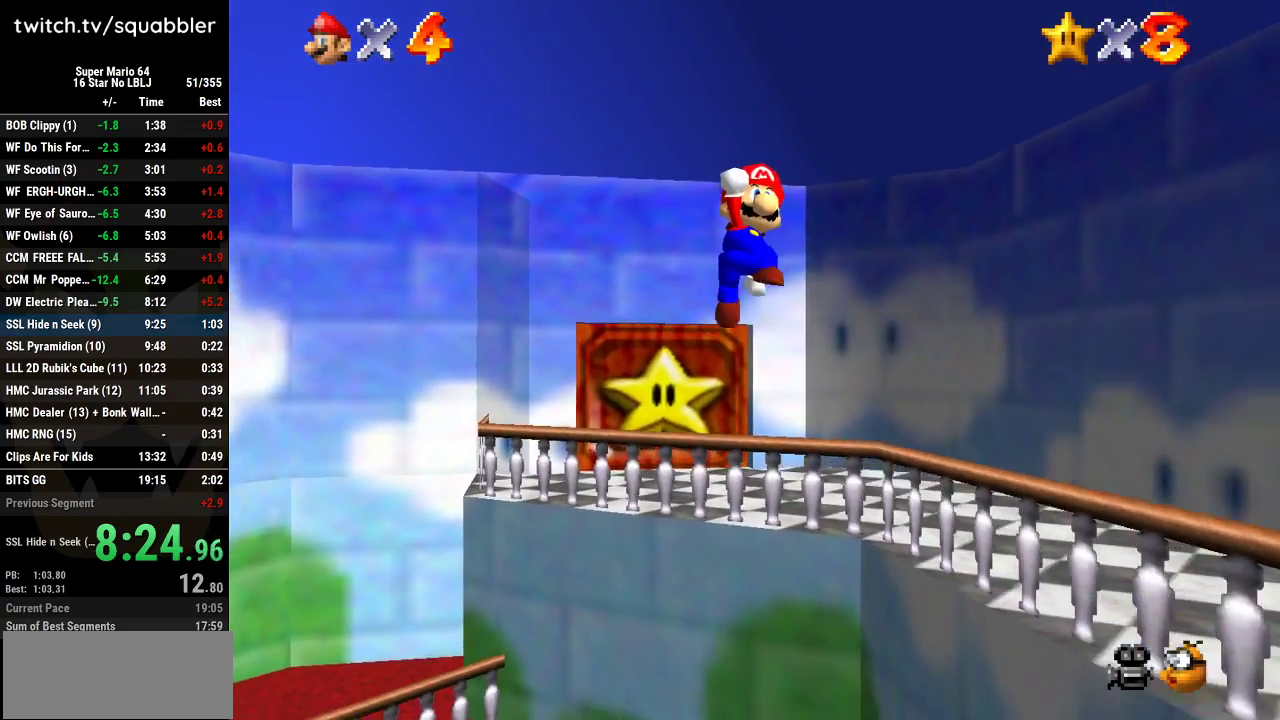
{"buttons": [], "left_stick": "right", "events": [[484, "left_stick", "right"]]}
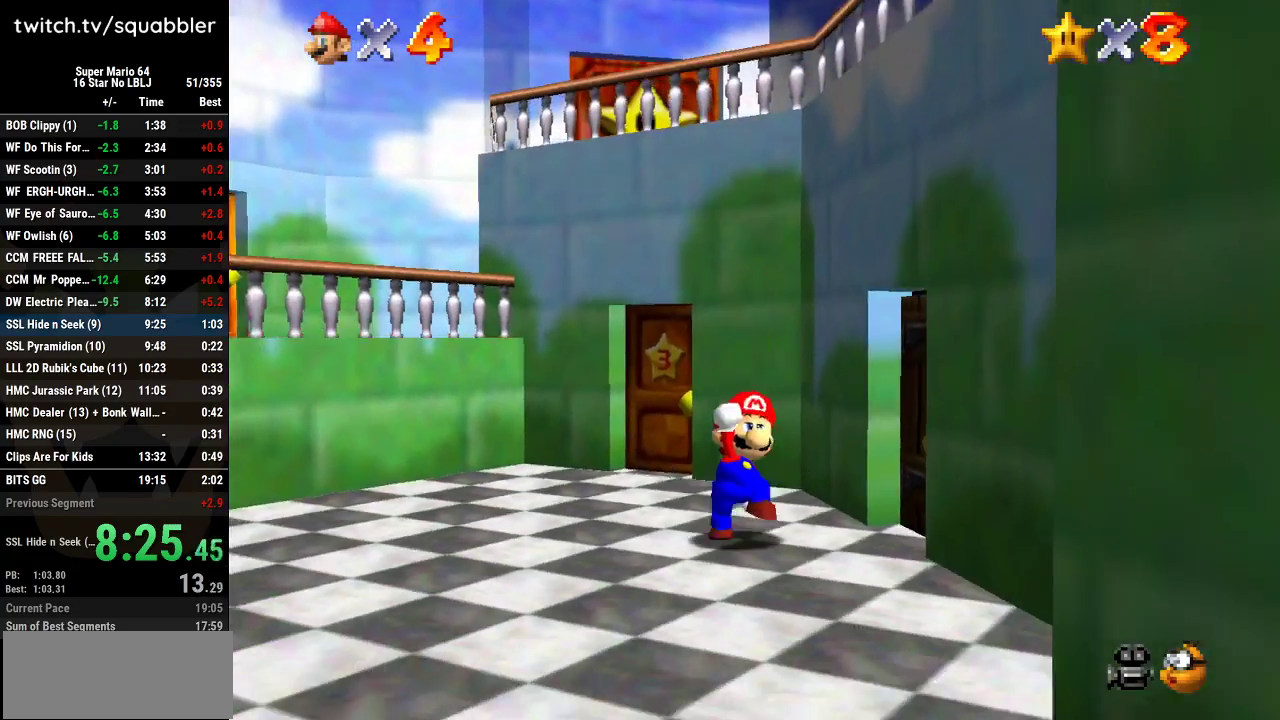
{"buttons": [], "left_stick": "up-right", "events": [[300, "left_stick", "up-right"]]}
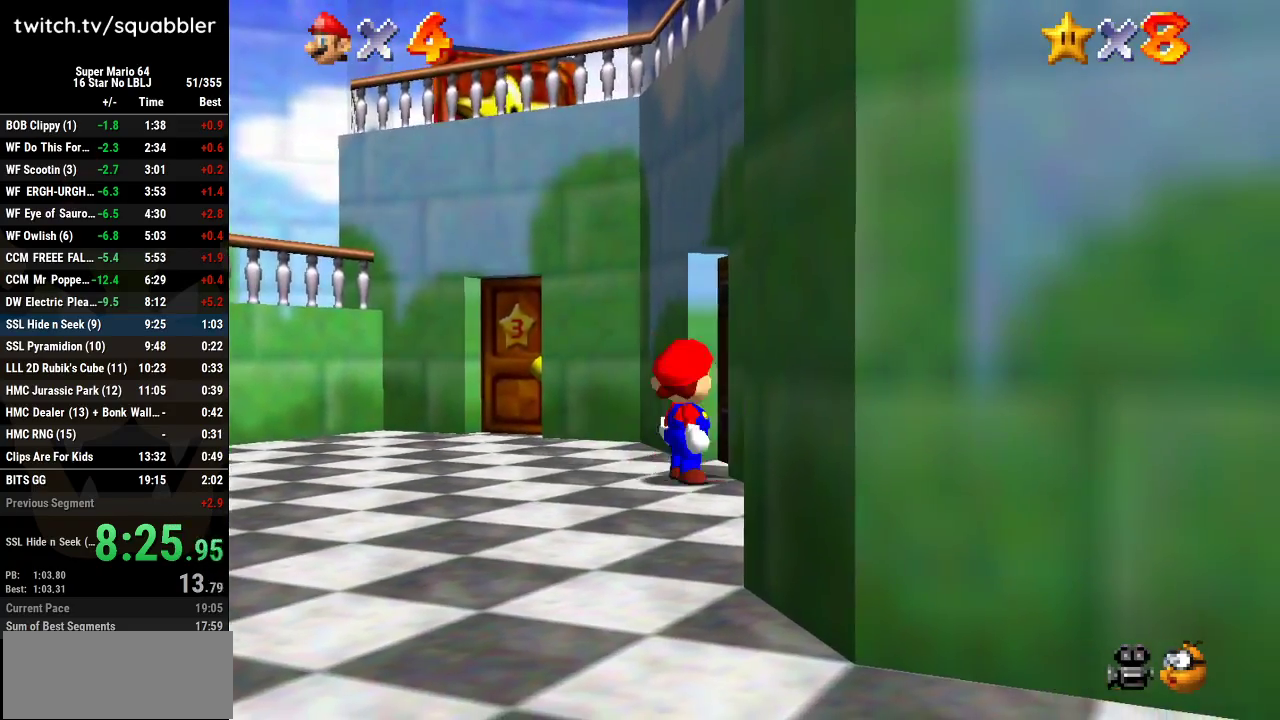
{"buttons": [], "left_stick": "up-right", "events": [[167, "left_stick", "right"], [267, "left_stick", "center"], [484, "left_stick", "up-right"]]}
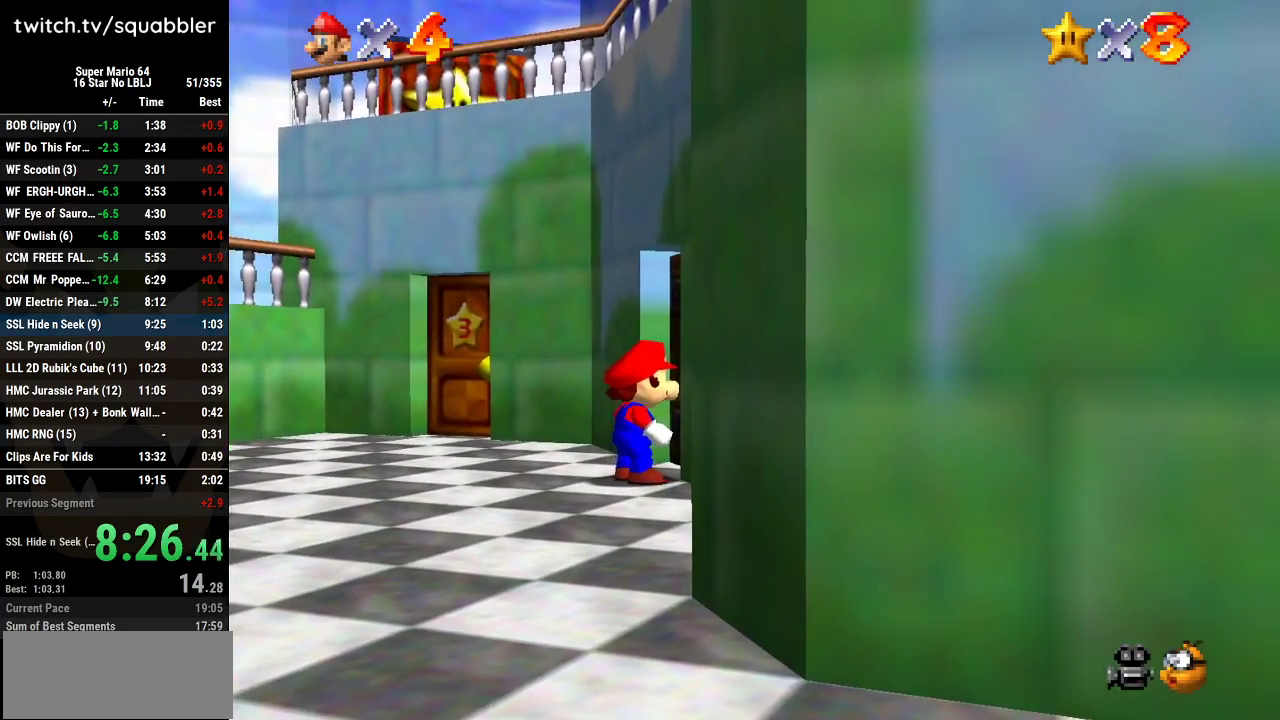
{"buttons": [], "left_stick": "right", "events": [[166, "left_stick", "up"], [300, "left_stick", "up-right"], [417, "left_stick", "right"]]}
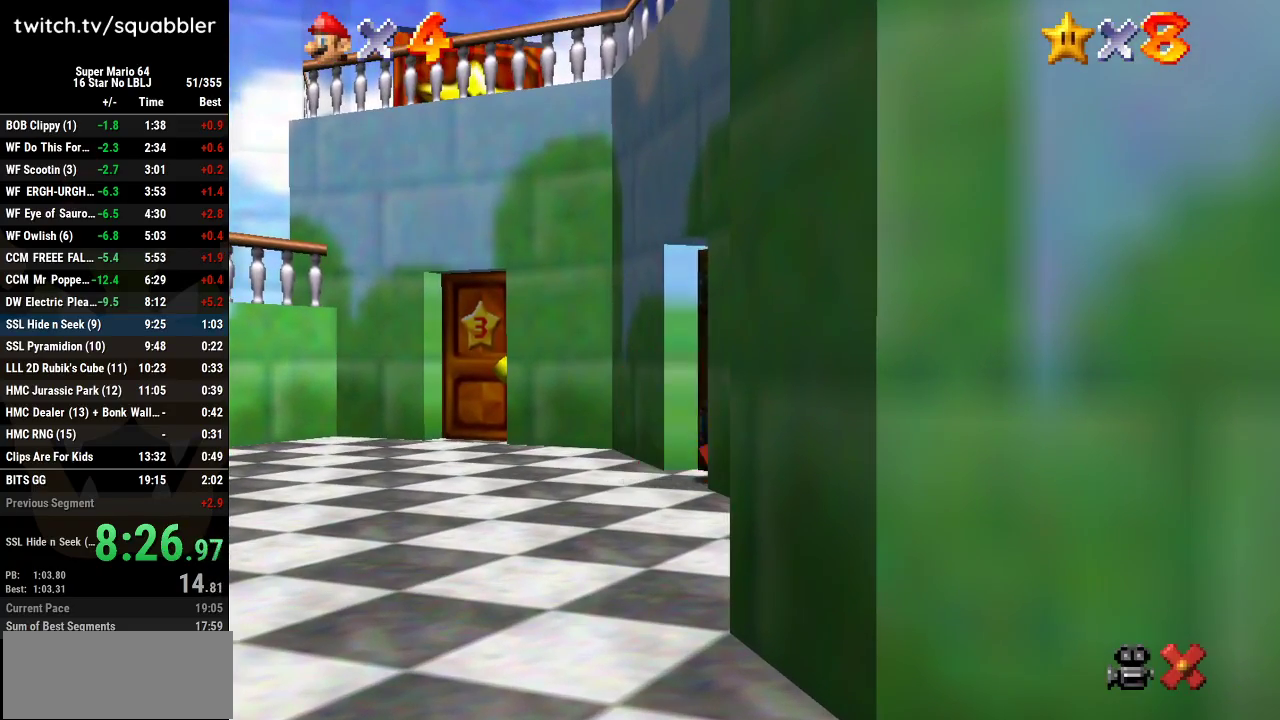
{"buttons": [], "left_stick": "up-right", "events": [[17, "left_stick", "center"], [384, "left_stick", "up-right"]]}
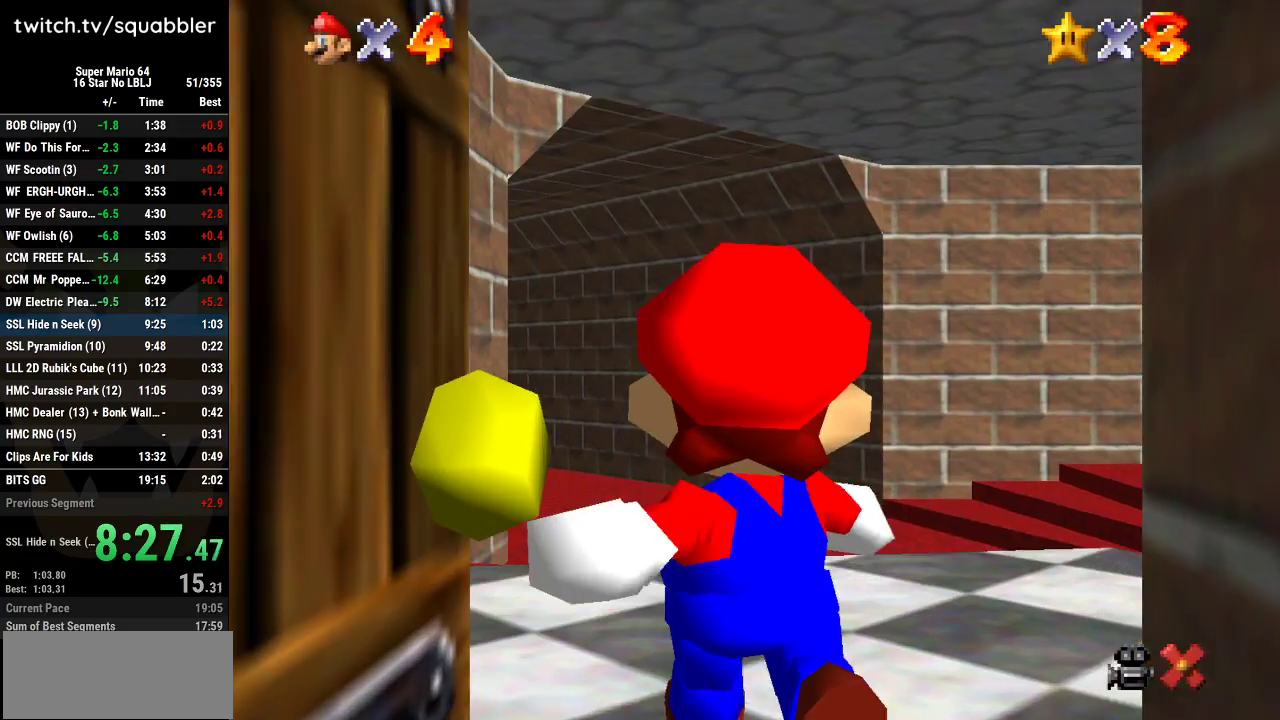
{"buttons": [], "left_stick": "up-right", "events": []}
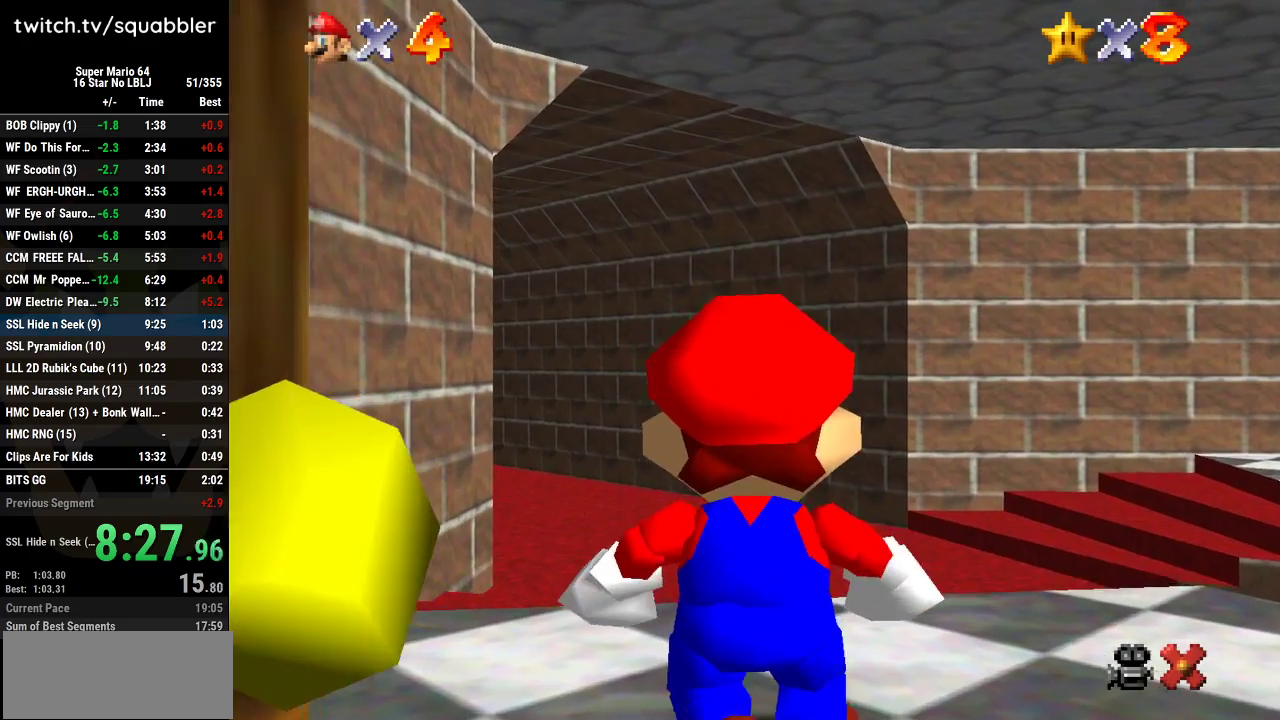
{"buttons": [], "left_stick": "up-right", "events": []}
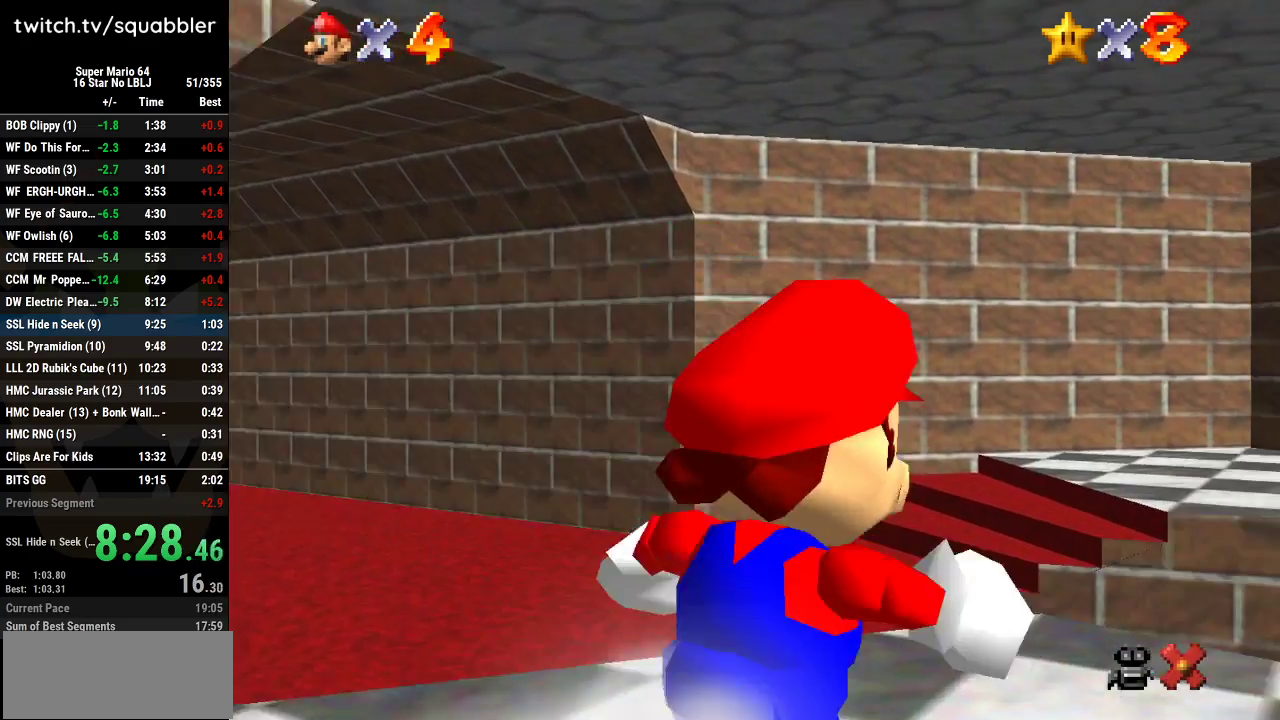
{"buttons": [], "left_stick": "up-right", "events": []}